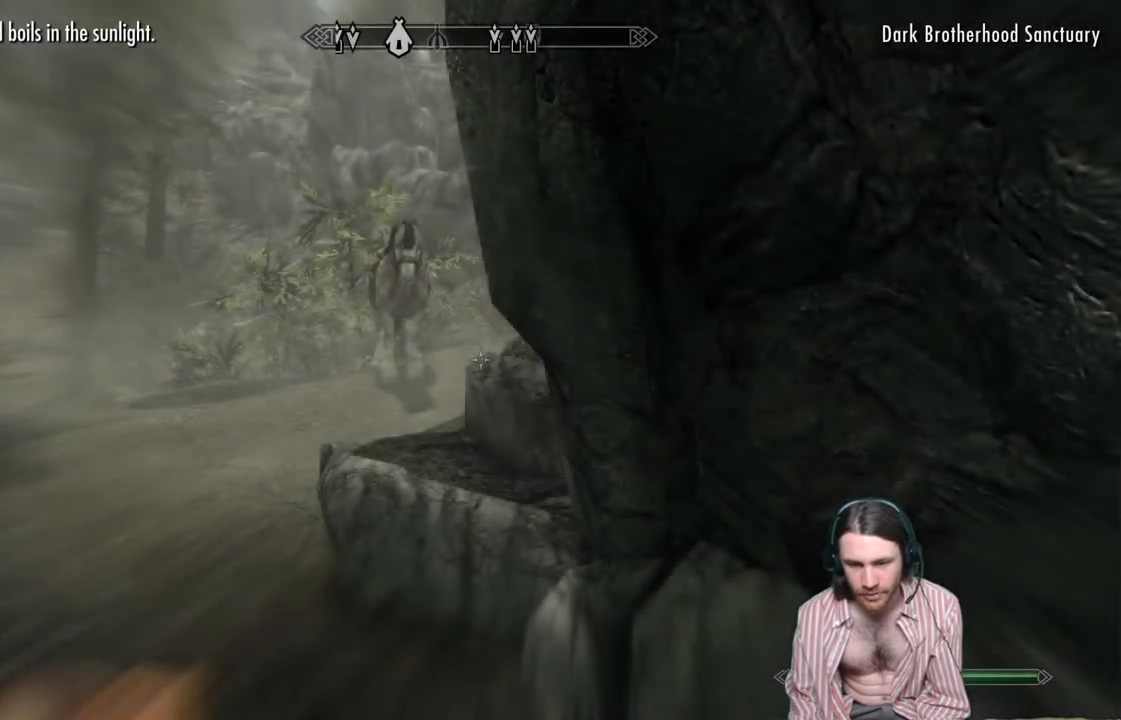
Gameplay with a controller (Xbox layout); each line is a JSON object with the inputs held at the frame after it. "events" lists button and stick changes between this image and that frame as [ms after this image, input, new state], when the widget could be followed in between. Not read: R3.
{"buttons": [], "left_stick": "up-right", "right_stick": "center", "events": [[33, "right_stick", "left"], [400, "right_stick", "center"], [467, "left_stick", "up-right"]]}
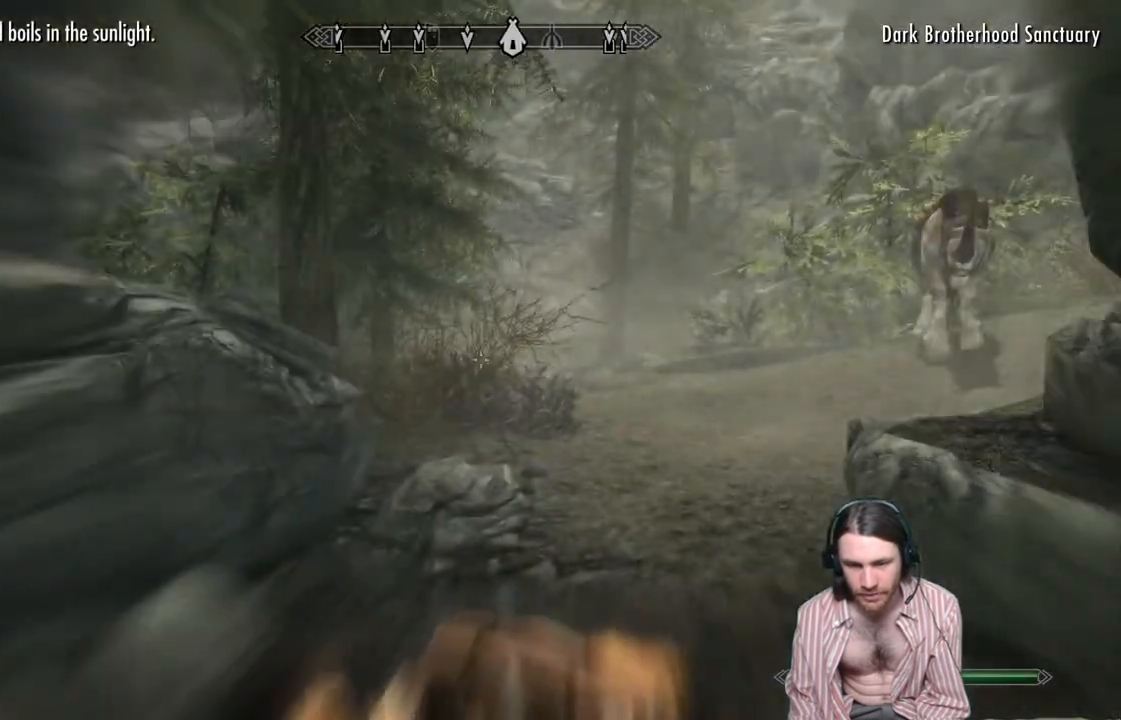
{"buttons": [], "left_stick": "up-right", "right_stick": "center", "events": [[117, "right_stick", "down-left"], [267, "right_stick", "center"]]}
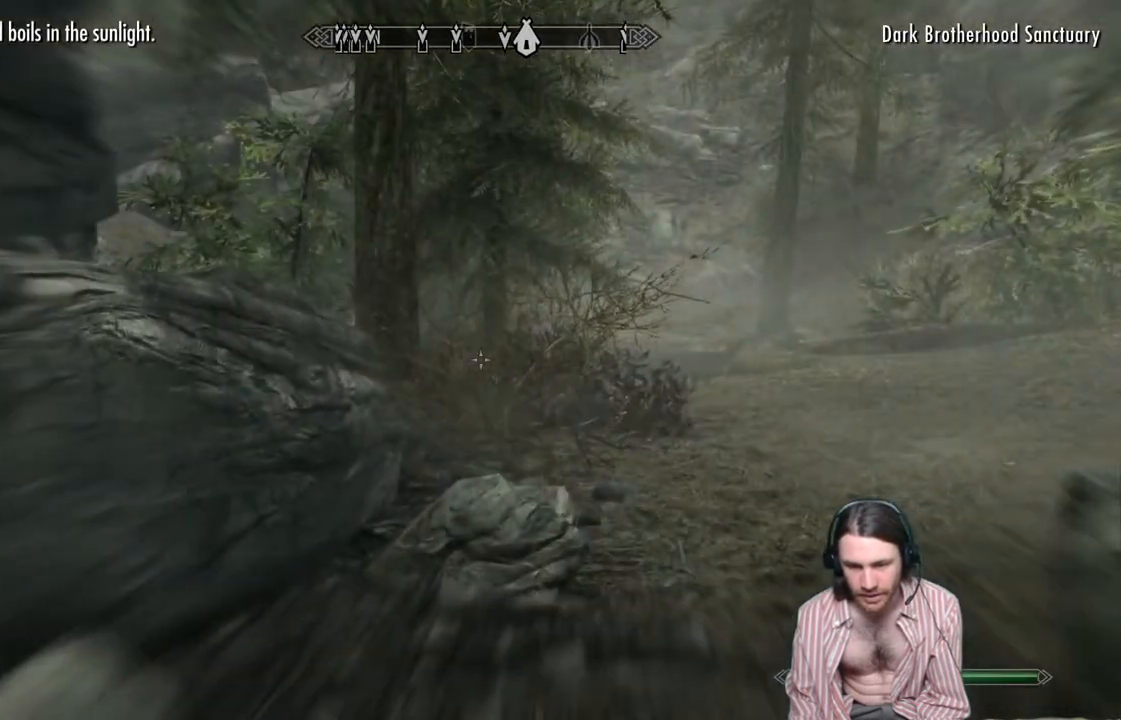
{"buttons": [], "left_stick": "left", "right_stick": "center", "events": [[233, "left_stick", "up"], [417, "left_stick", "left"]]}
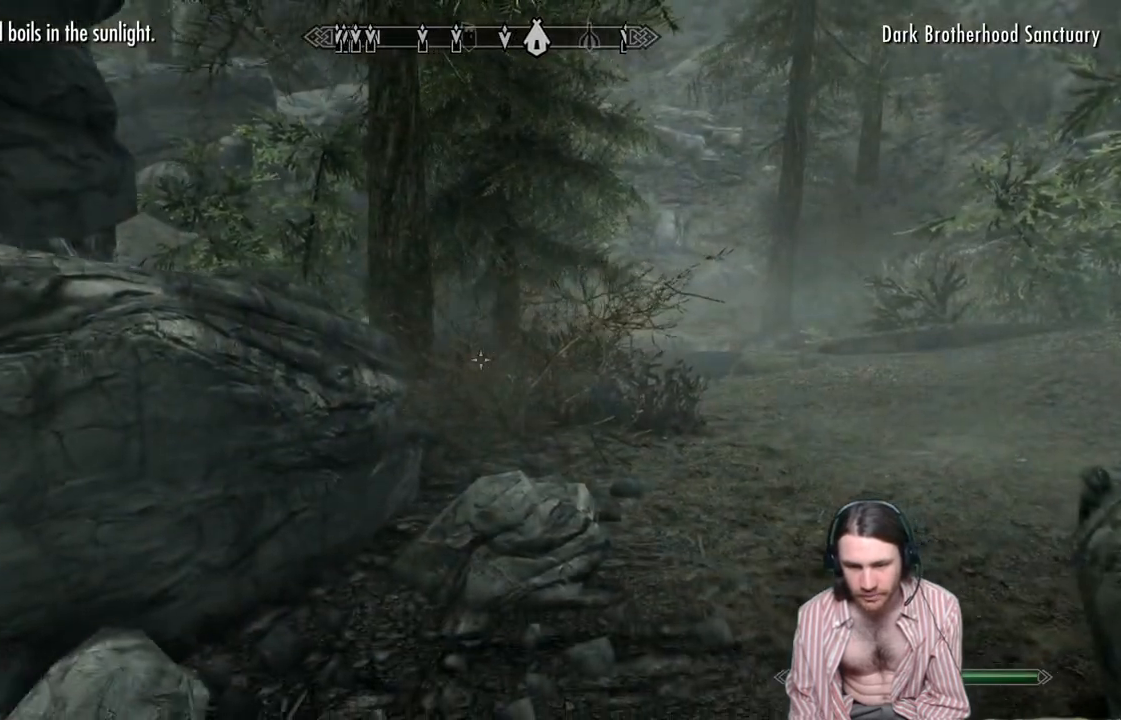
{"buttons": ["A"], "left_stick": "up-left", "right_stick": "center", "events": [[50, "left_stick", "up-left"], [83, "A", "down"]]}
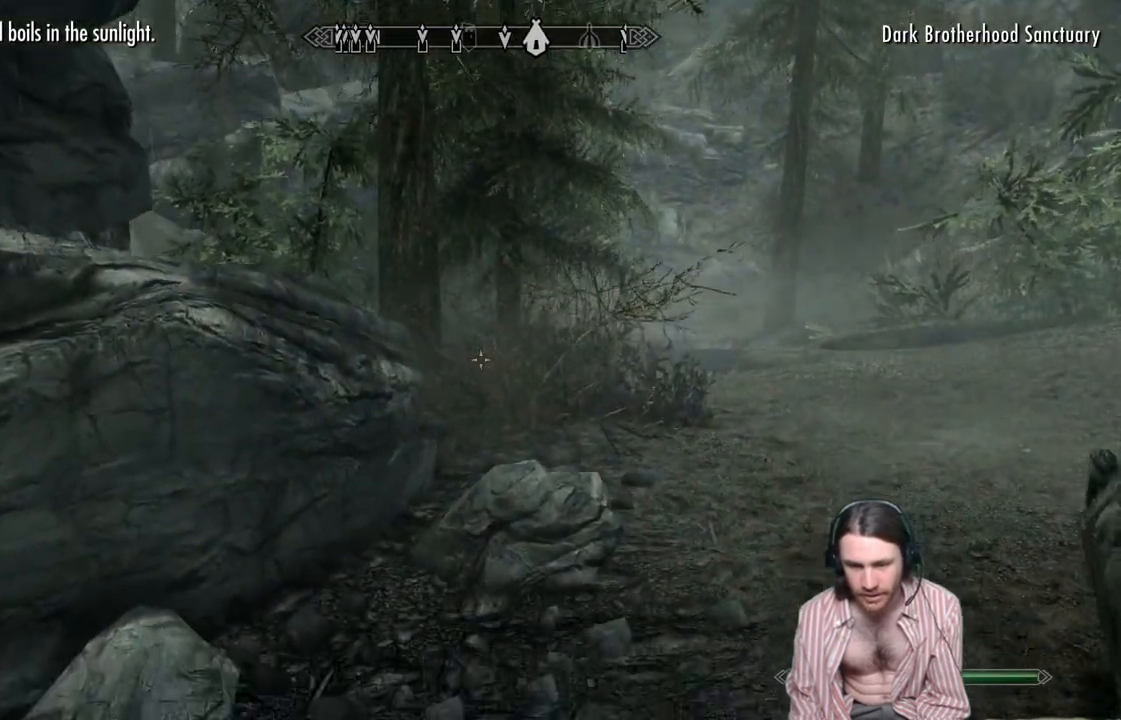
{"buttons": [], "left_stick": "down-left", "right_stick": "down", "events": [[17, "A", "up"], [167, "left_stick", "down-left"], [267, "right_stick", "down-left"], [500, "right_stick", "down"]]}
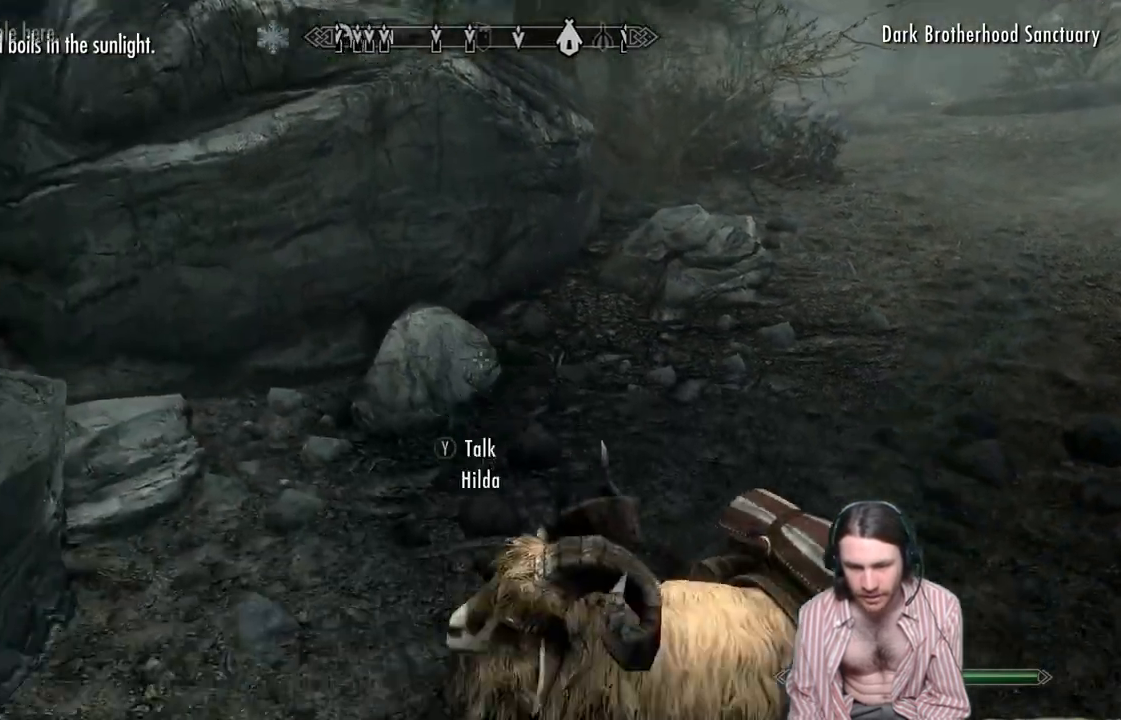
{"buttons": [], "left_stick": "up-left", "right_stick": "center", "events": [[233, "right_stick", "center"], [250, "left_stick", "center"], [417, "left_stick", "up-left"]]}
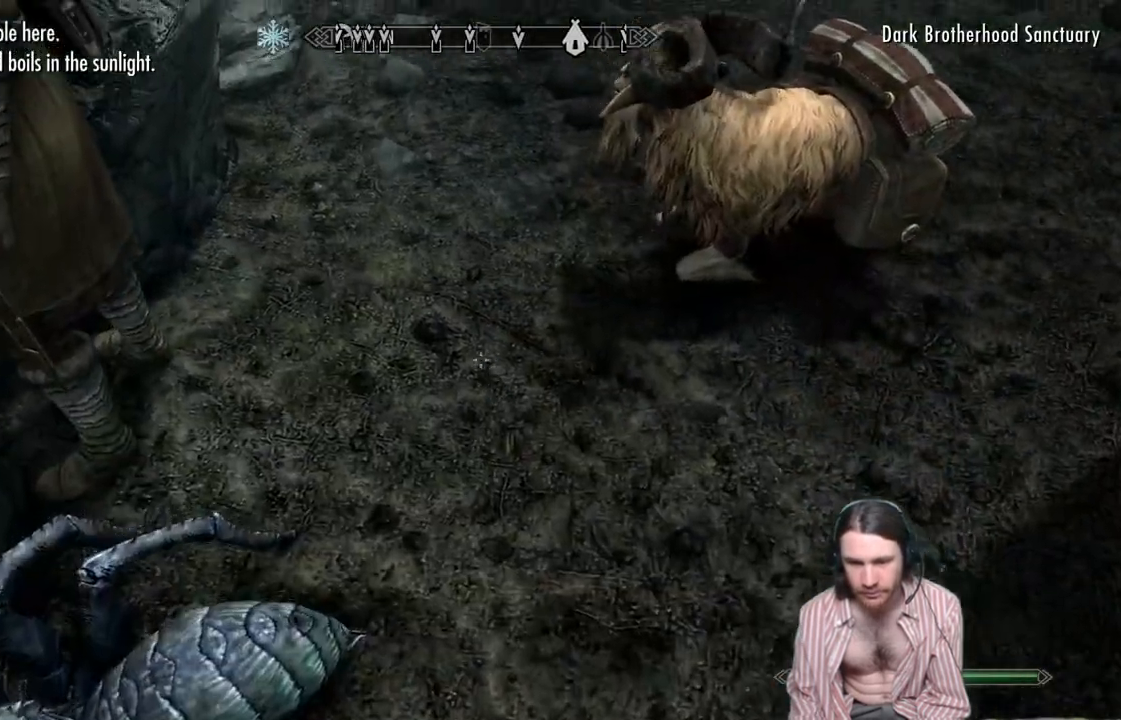
{"buttons": [], "left_stick": "up", "right_stick": "up-right", "events": [[17, "A", "down"], [100, "A", "up"], [250, "left_stick", "up"], [333, "right_stick", "up-right"]]}
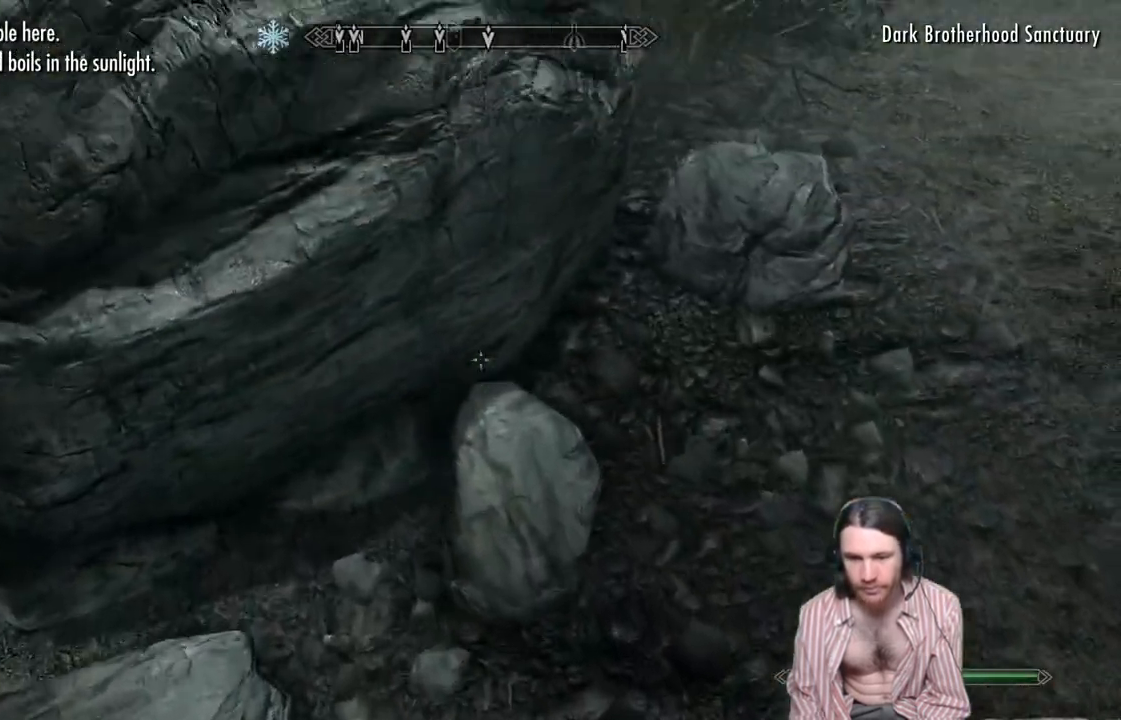
{"buttons": [], "left_stick": "up", "right_stick": "up", "events": [[500, "right_stick", "up"]]}
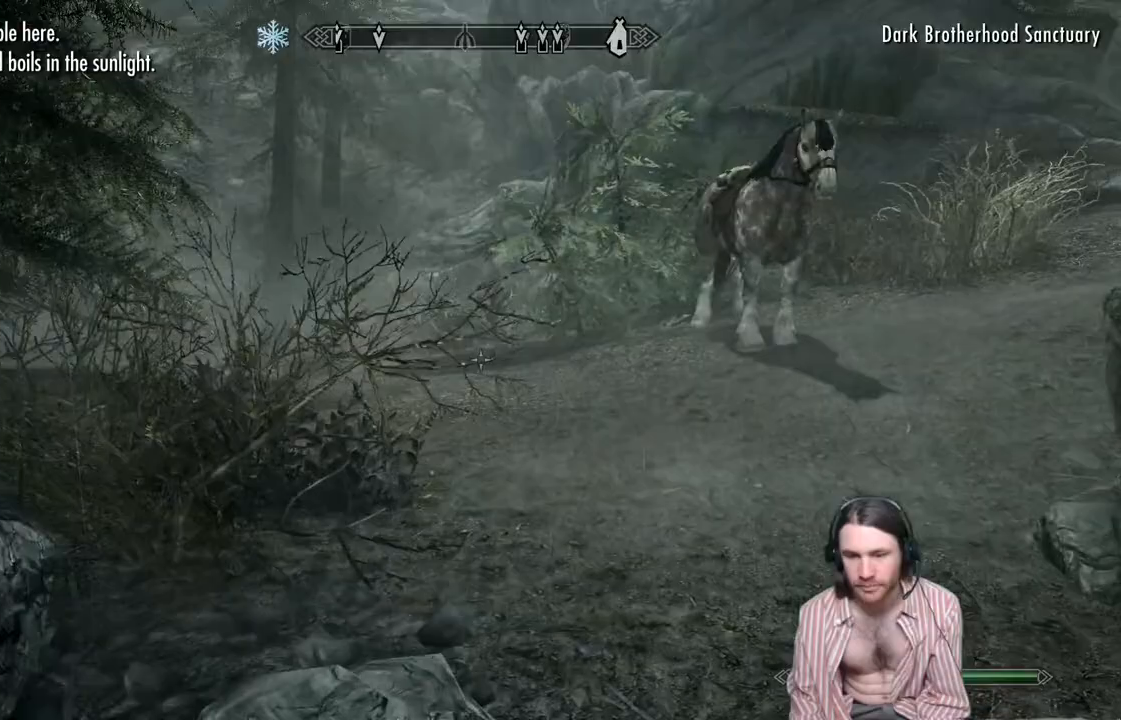
{"buttons": [], "left_stick": "up", "right_stick": "down-left", "events": [[417, "right_stick", "down-left"]]}
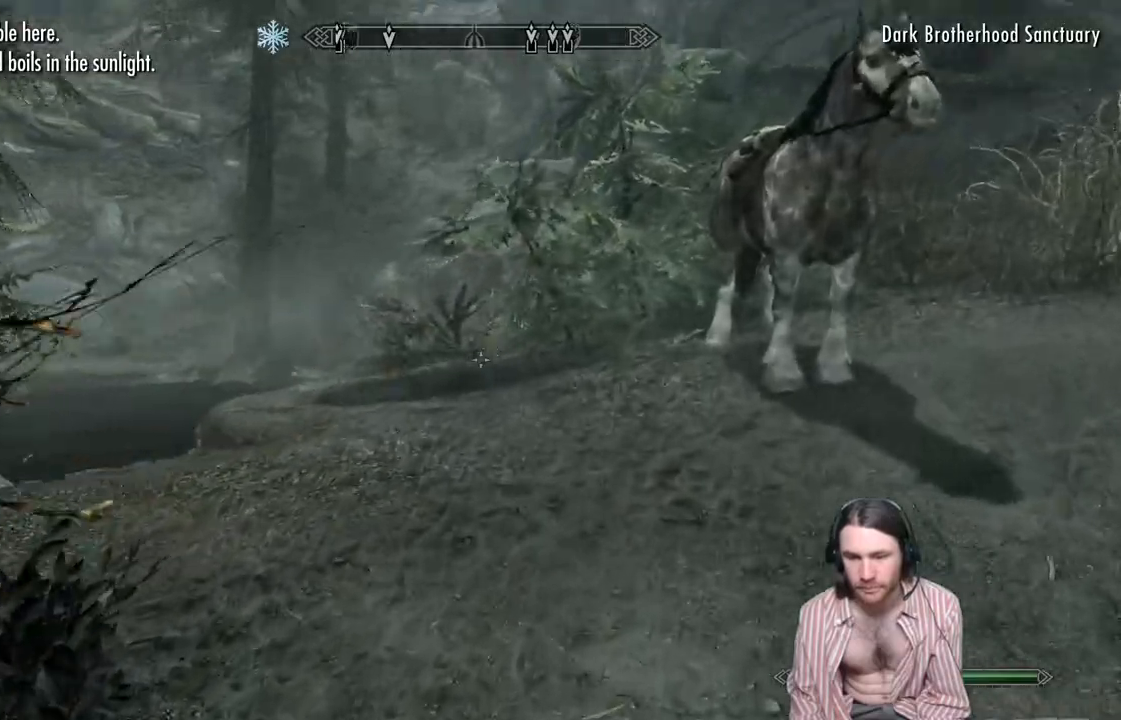
{"buttons": [], "left_stick": "up", "right_stick": "center", "events": [[200, "right_stick", "center"]]}
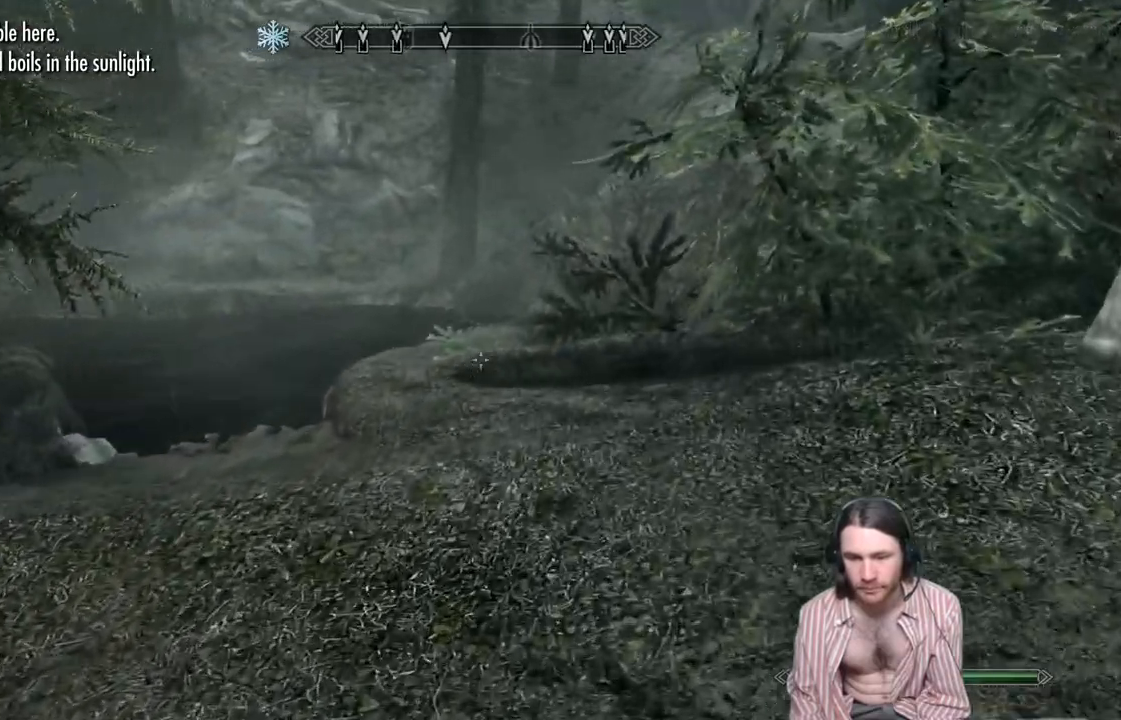
{"buttons": [], "left_stick": "center", "right_stick": "up-right", "events": [[83, "left_stick", "up-right"], [83, "right_stick", "down-left"], [283, "right_stick", "left"], [383, "left_stick", "center"], [383, "right_stick", "up-right"]]}
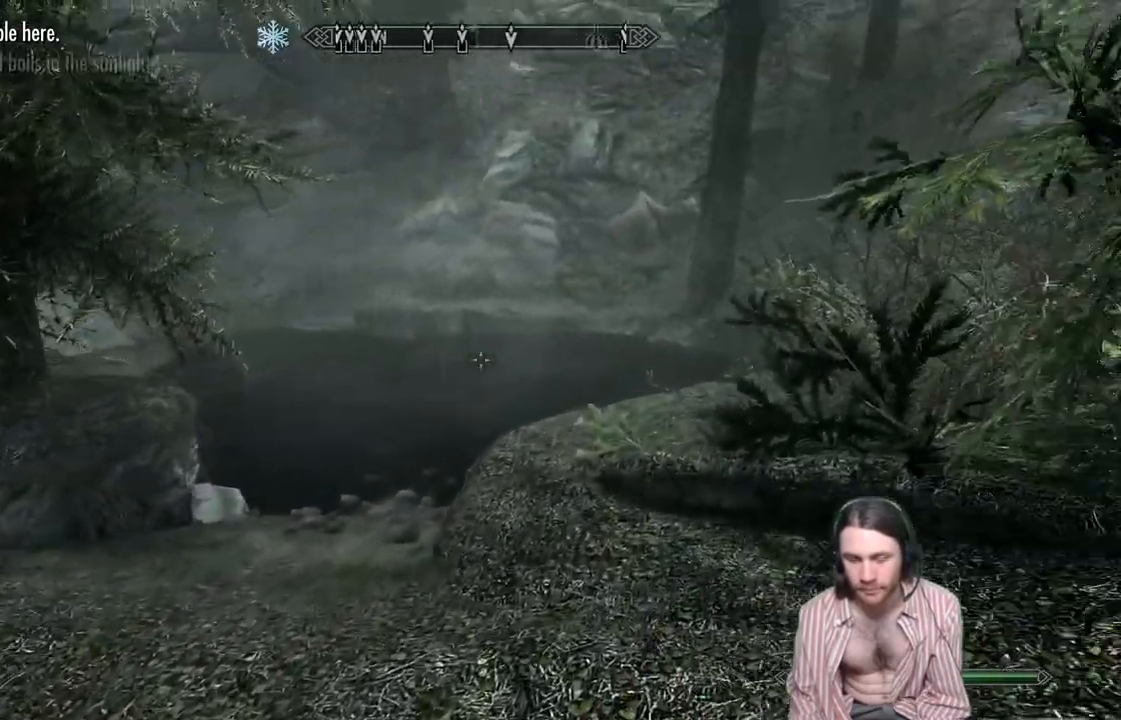
{"buttons": [], "left_stick": "center", "right_stick": "center", "events": [[450, "right_stick", "center"]]}
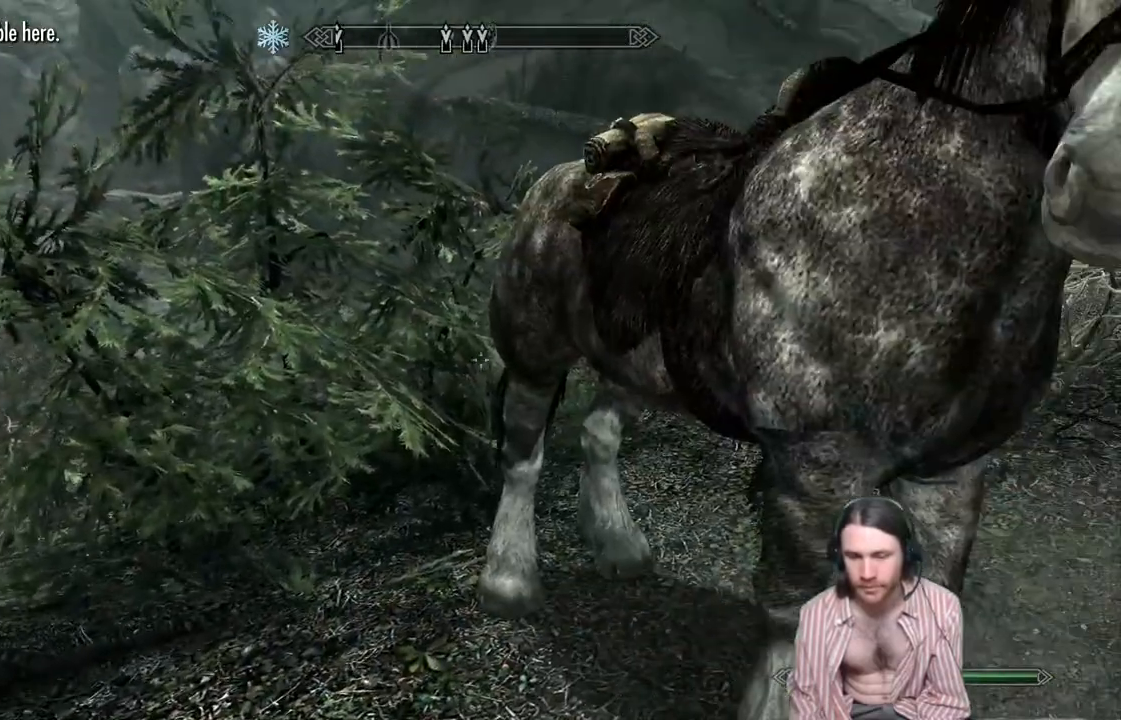
{"buttons": [], "left_stick": "center", "right_stick": "center", "events": [[233, "left_stick", "up-right"], [450, "left_stick", "center"]]}
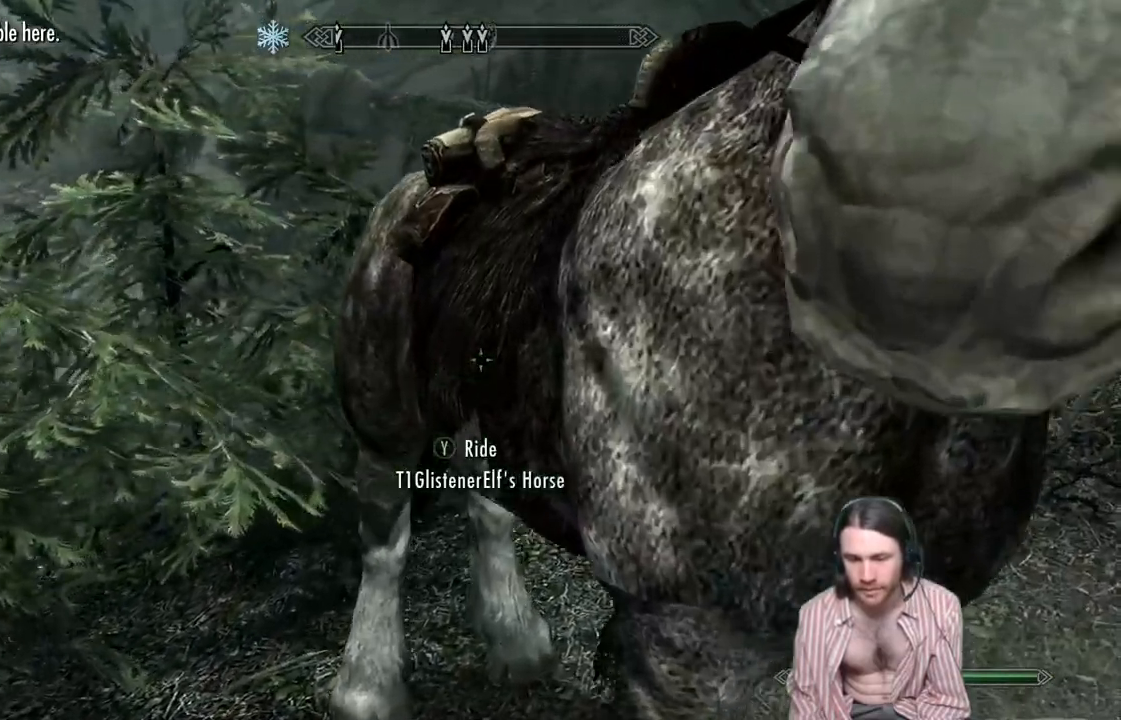
{"buttons": [], "left_stick": "down-left", "right_stick": "left", "events": [[217, "left_stick", "down-left"], [217, "right_stick", "left"]]}
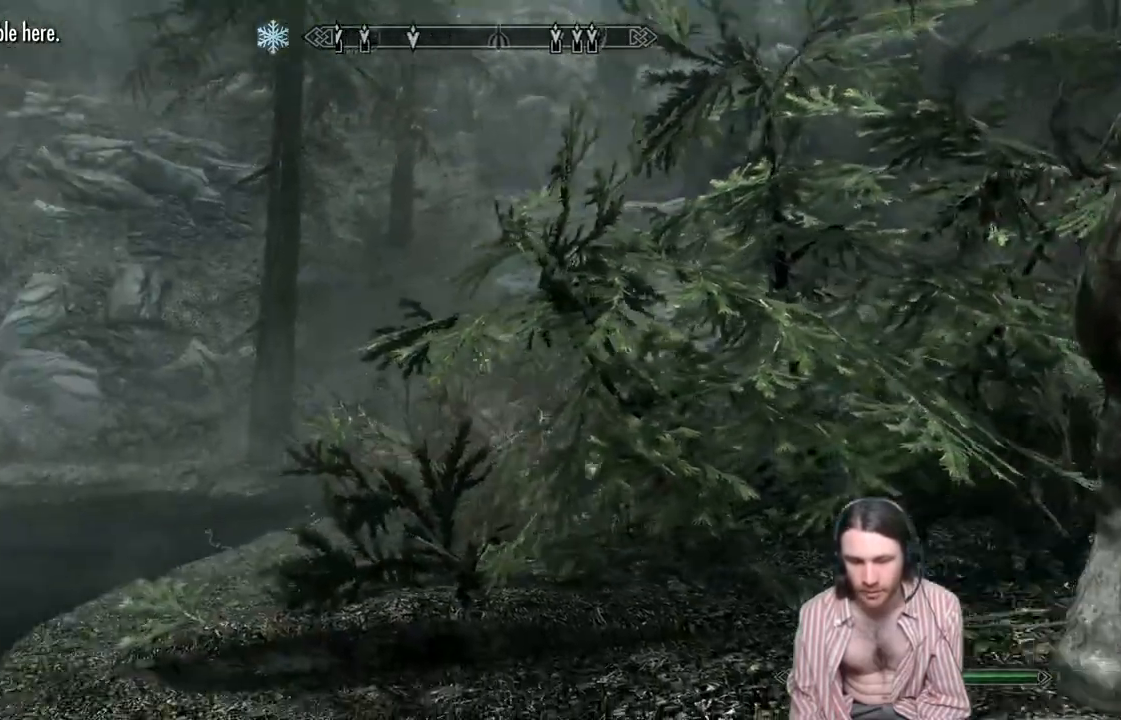
{"buttons": [], "left_stick": "up-right", "right_stick": "center", "events": [[17, "left_stick", "left"], [250, "left_stick", "up"], [350, "right_stick", "center"], [467, "left_stick", "up-right"]]}
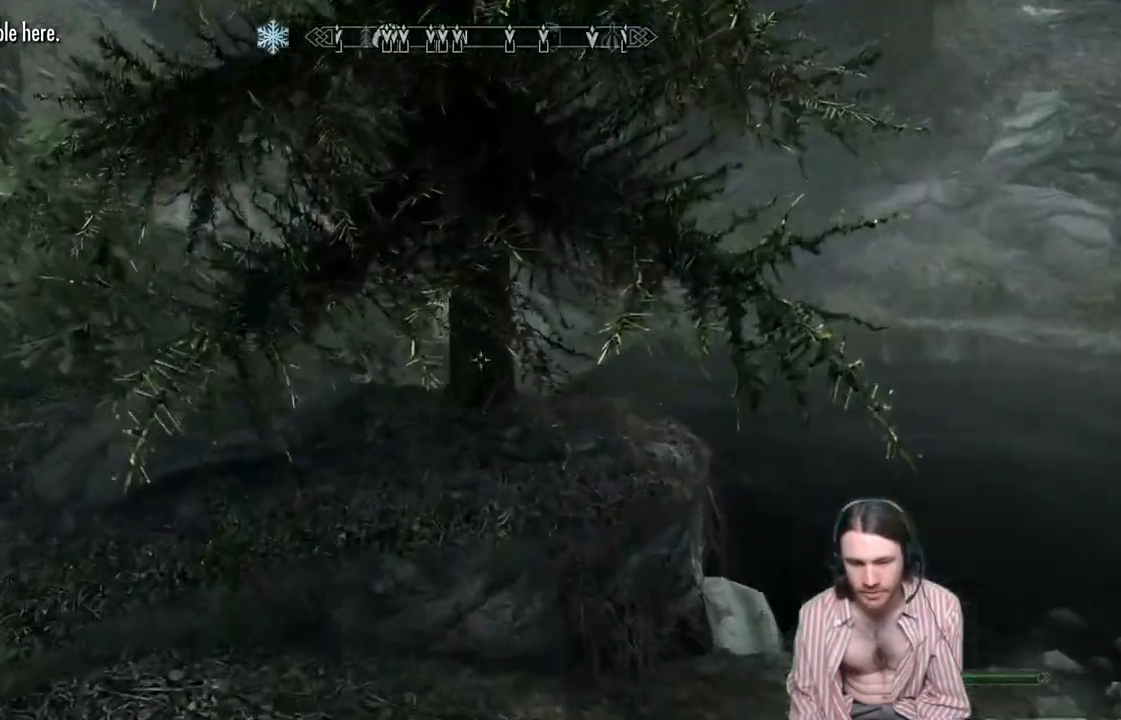
{"buttons": [], "left_stick": "up-right", "right_stick": "center", "events": [[83, "right_stick", "down"], [267, "right_stick", "center"]]}
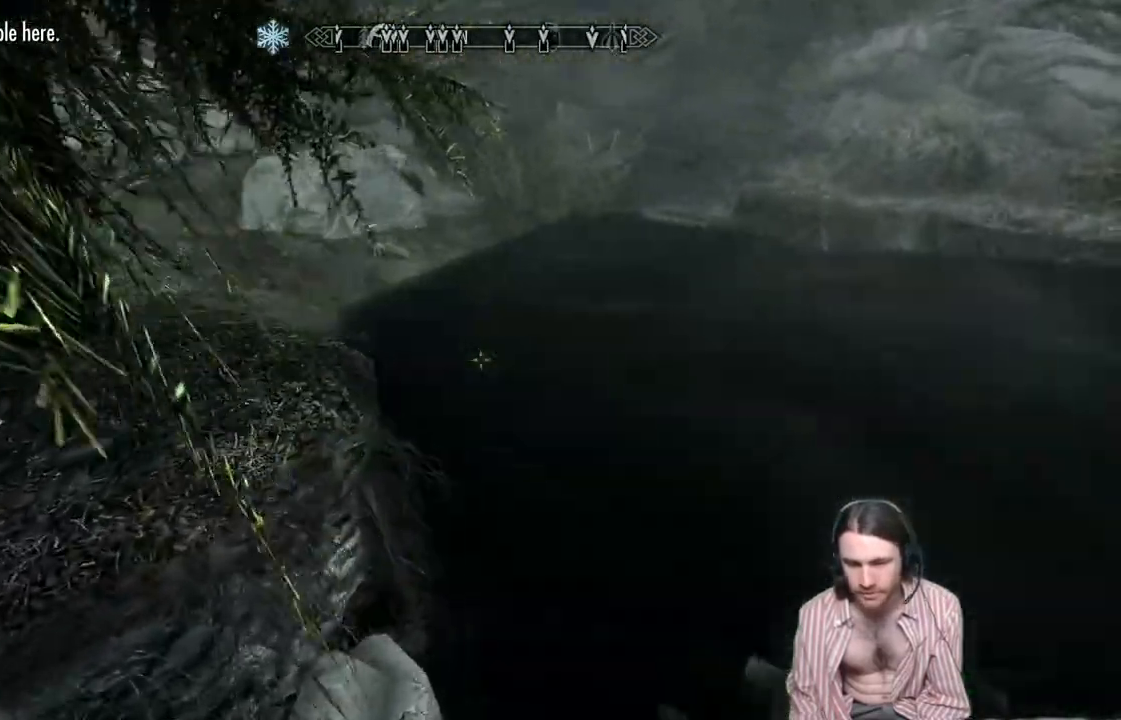
{"buttons": ["DPAD_UP"], "left_stick": "center", "right_stick": "center", "events": [[333, "left_stick", "center"], [467, "DPAD_UP", "down"]]}
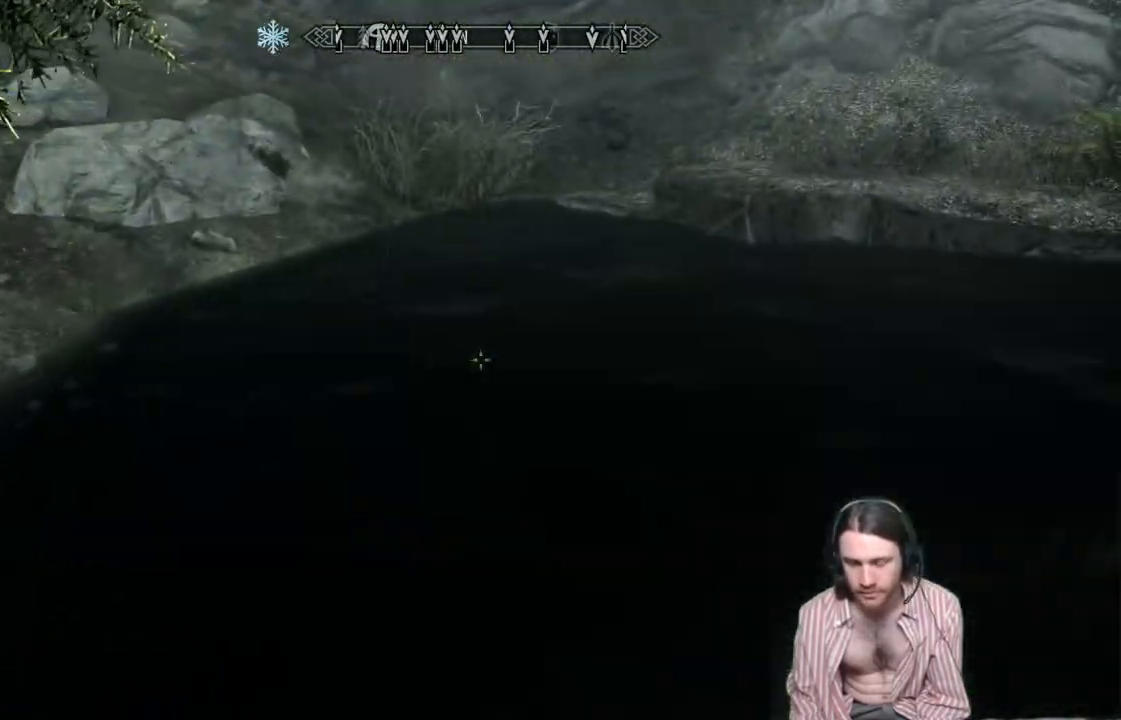
{"buttons": [], "left_stick": "center", "right_stick": "center", "events": [[117, "DPAD_UP", "up"]]}
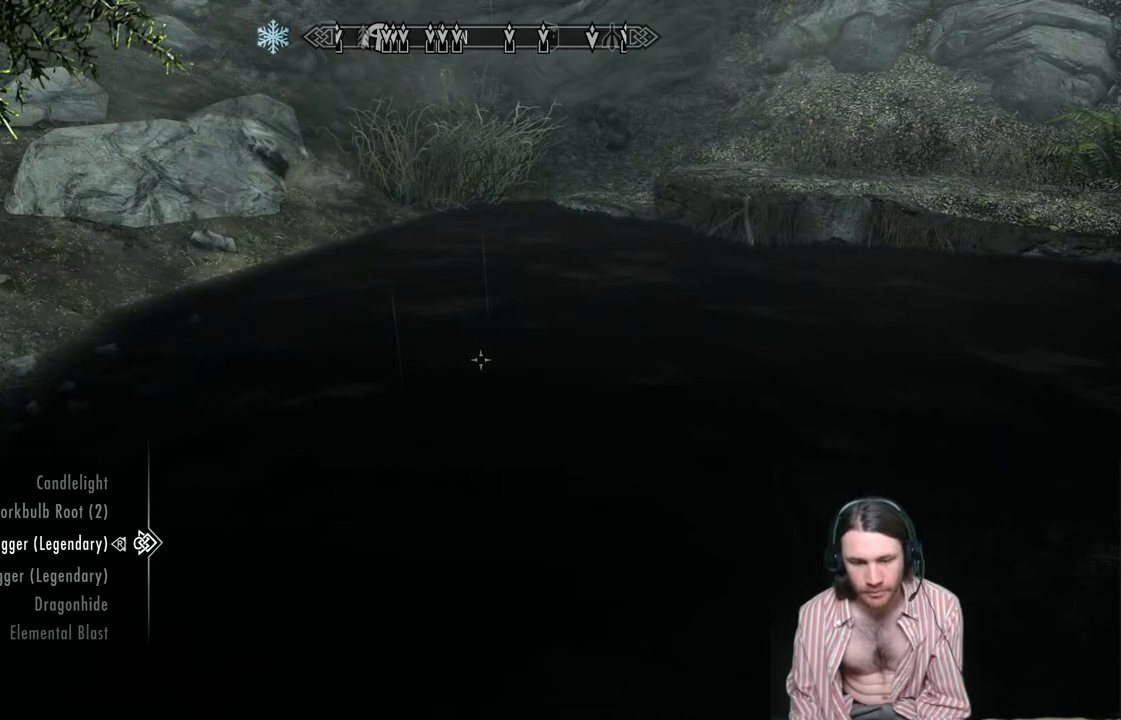
{"buttons": ["B"], "left_stick": "center", "right_stick": "center", "events": [[433, "B", "down"]]}
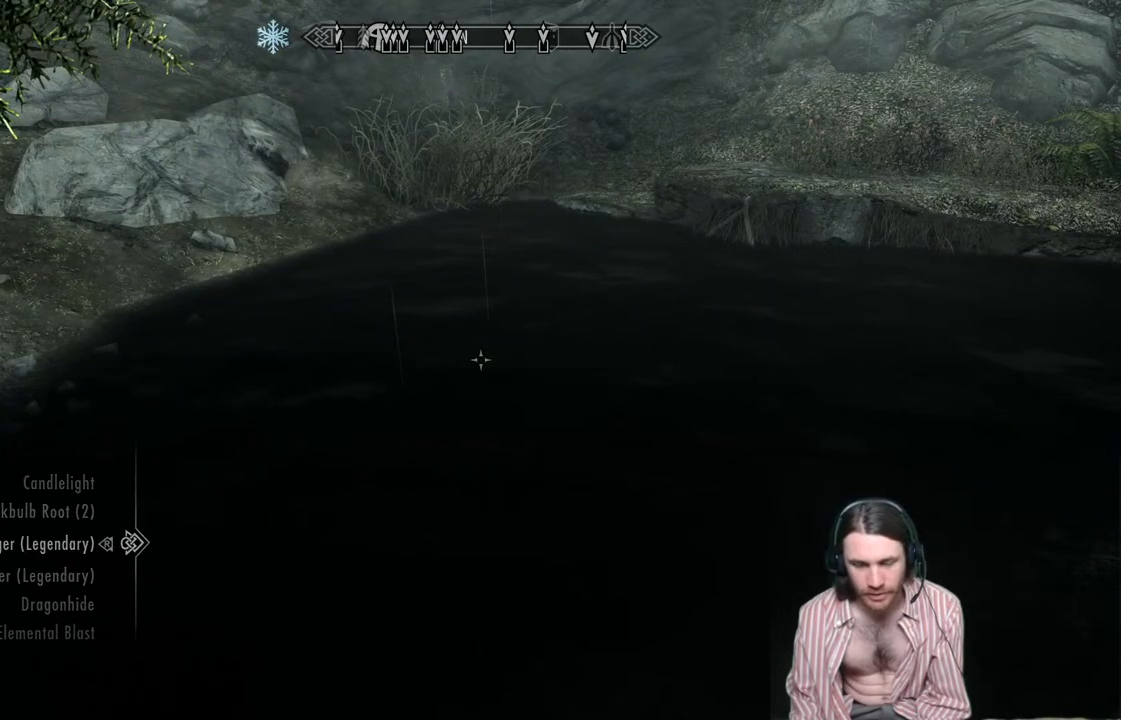
{"buttons": [], "left_stick": "center", "right_stick": "center", "events": [[50, "B", "up"], [267, "B", "down"], [417, "B", "up"]]}
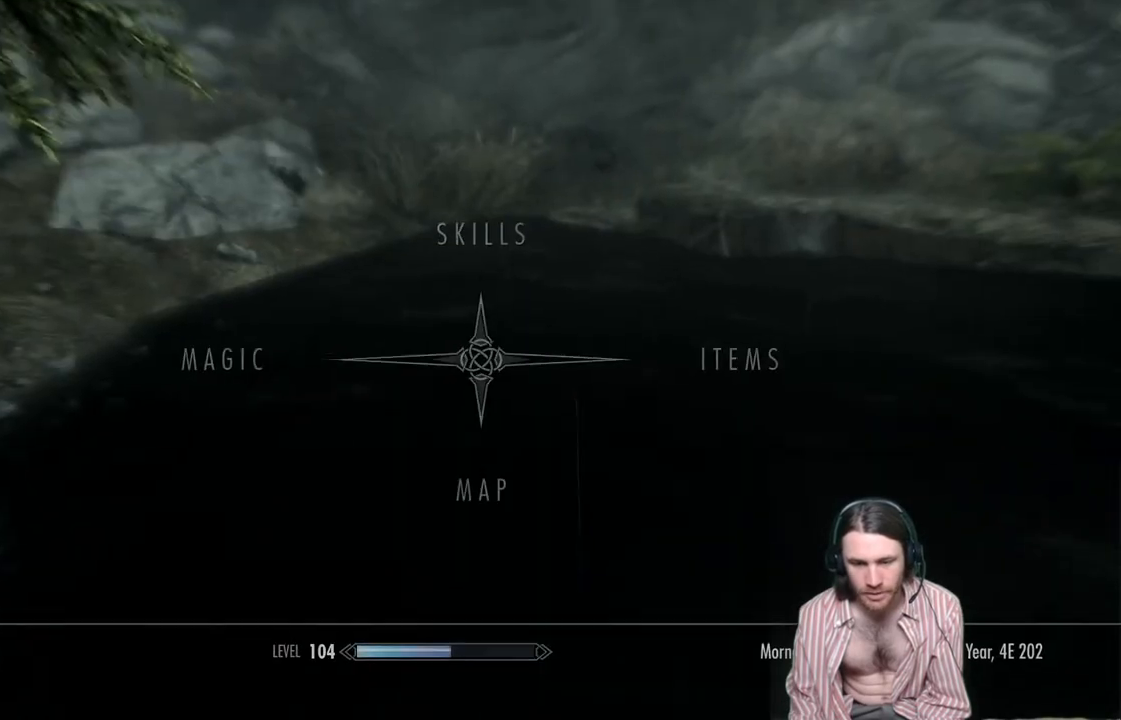
{"buttons": [], "left_stick": "center", "right_stick": "center", "events": [[83, "DPAD_LEFT", "down"], [250, "DPAD_LEFT", "up"], [267, "A", "down"], [500, "A", "up"]]}
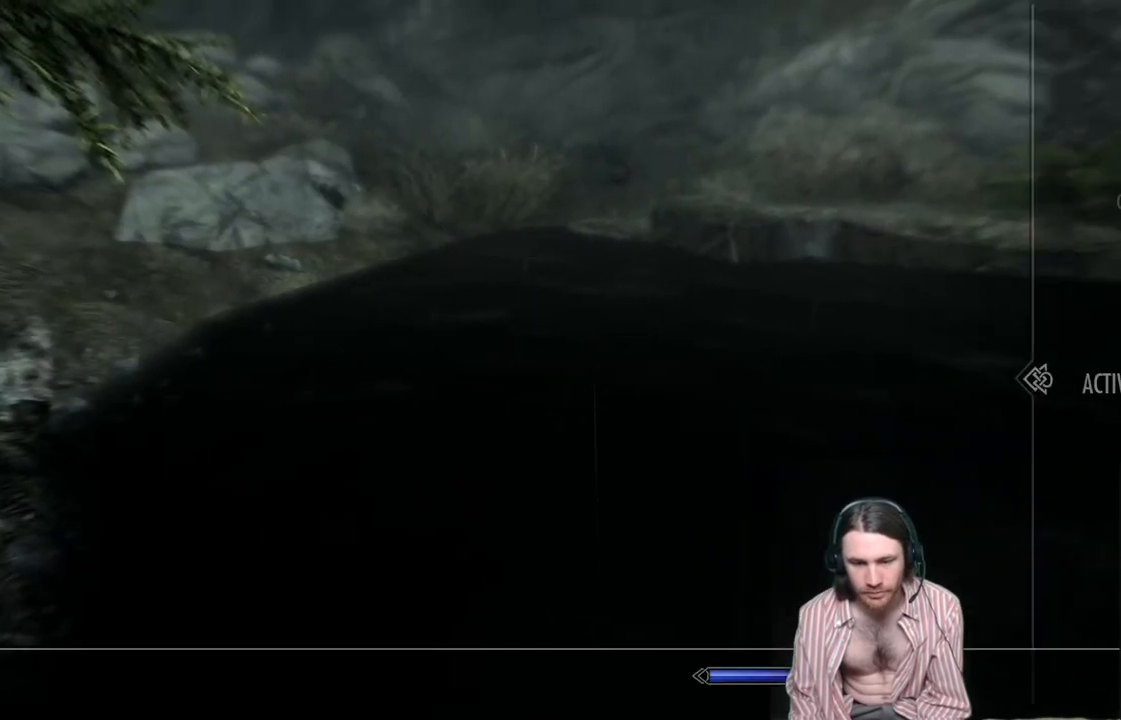
{"buttons": [], "left_stick": "center", "right_stick": "center", "events": []}
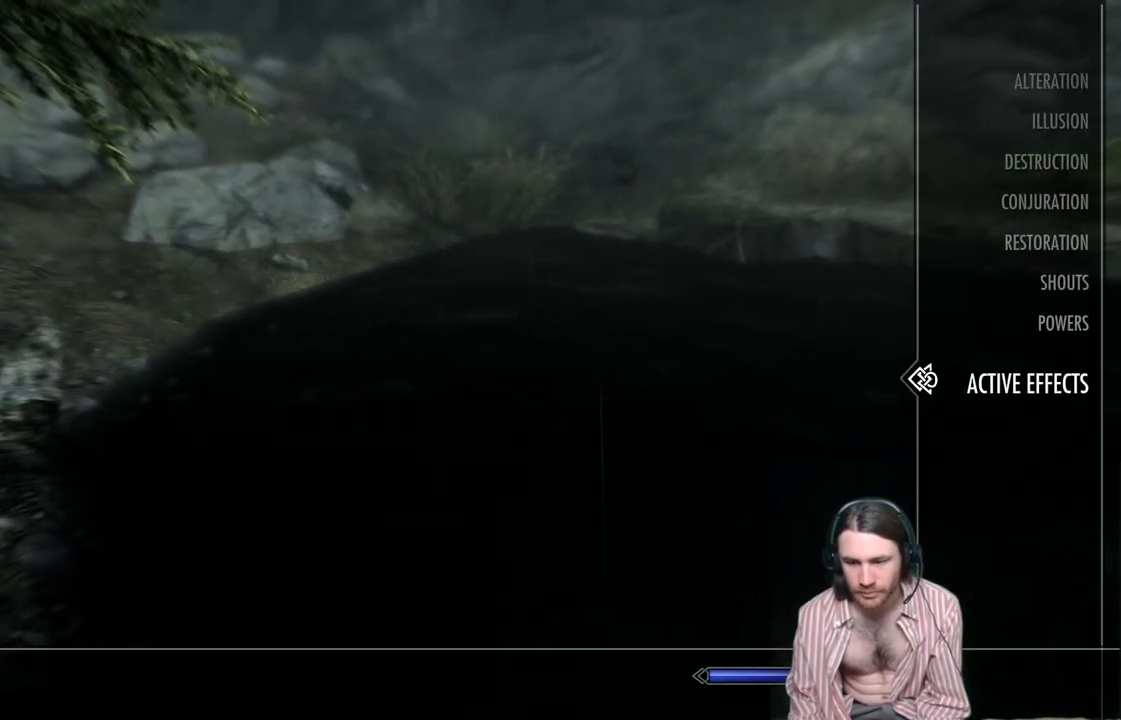
{"buttons": ["DPAD_UP"], "left_stick": "center", "right_stick": "center", "events": [[300, "DPAD_UP", "down"], [400, "DPAD_UP", "up"], [500, "DPAD_UP", "down"]]}
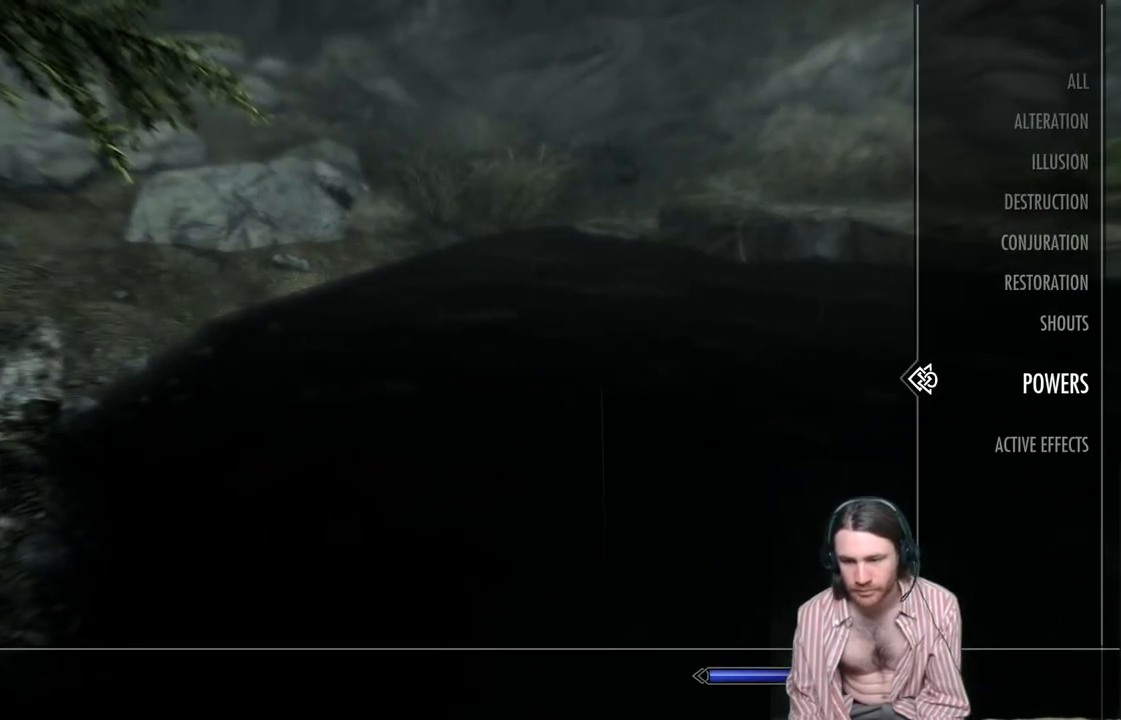
{"buttons": ["DPAD_UP"], "left_stick": "center", "right_stick": "center", "events": [[83, "DPAD_UP", "up"], [200, "DPAD_UP", "down"], [333, "DPAD_UP", "up"], [417, "DPAD_UP", "down"]]}
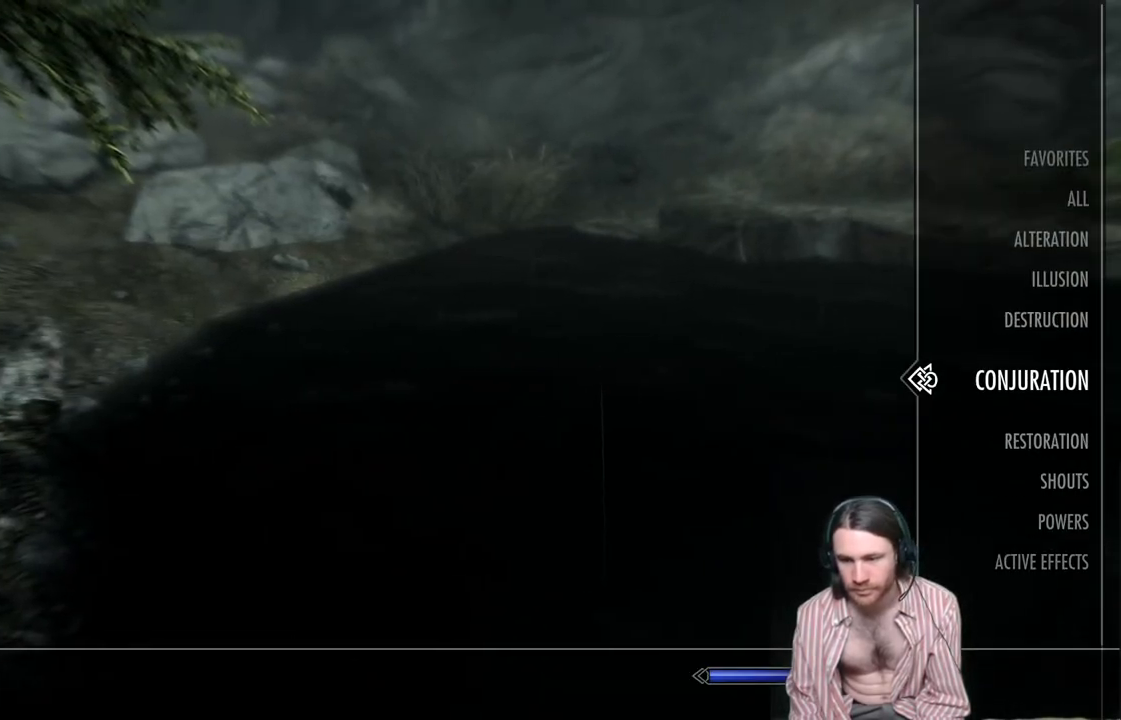
{"buttons": ["DPAD_UP"], "left_stick": "center", "right_stick": "center", "events": [[17, "DPAD_UP", "up"], [83, "DPAD_UP", "down"], [183, "DPAD_UP", "up"], [267, "DPAD_UP", "down"], [350, "DPAD_UP", "up"], [450, "DPAD_UP", "down"]]}
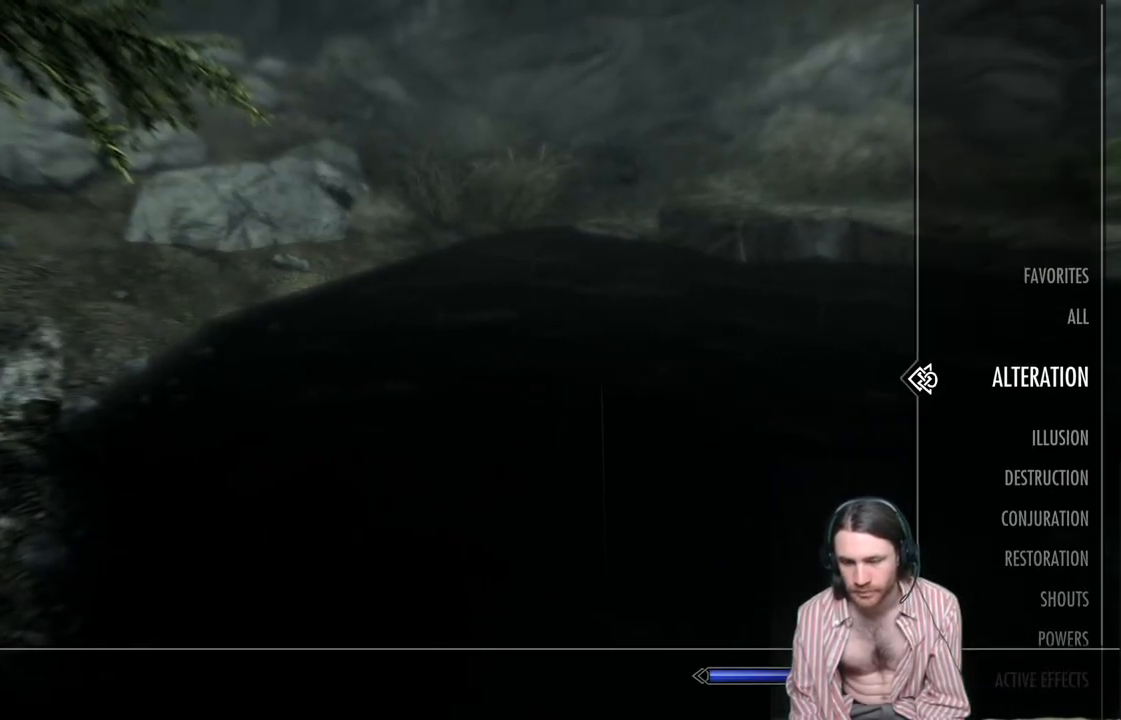
{"buttons": [], "left_stick": "center", "right_stick": "center", "events": [[50, "DPAD_UP", "up"], [183, "DPAD_LEFT", "down"], [317, "DPAD_LEFT", "up"]]}
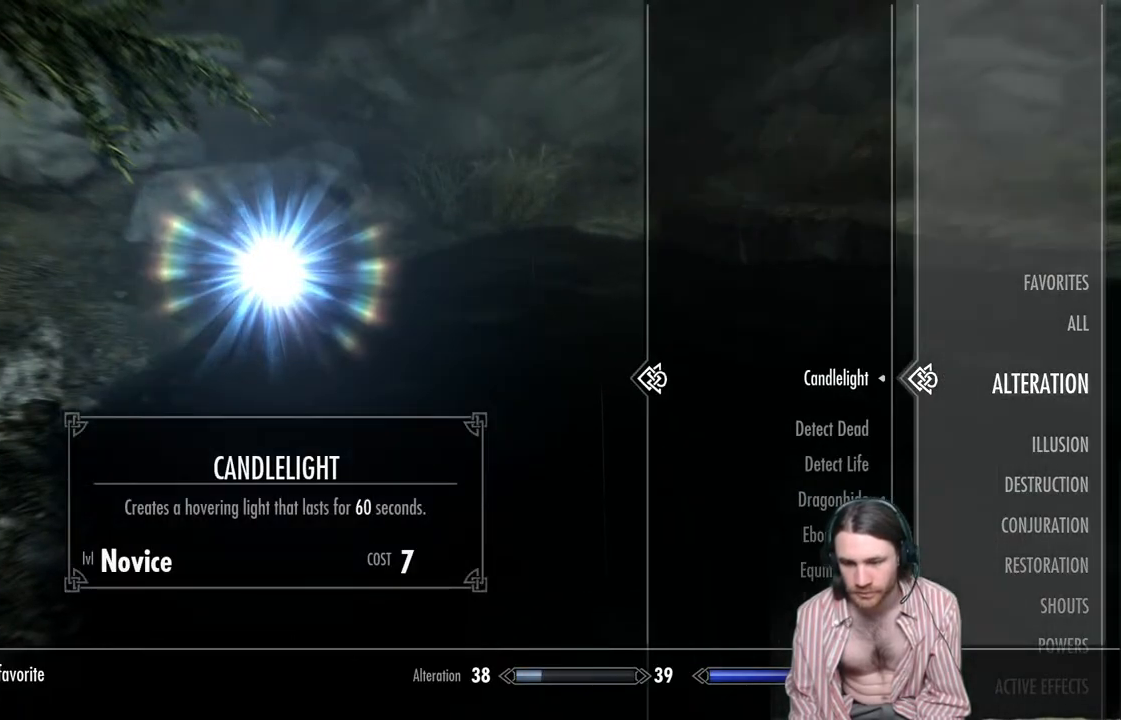
{"buttons": ["DPAD_DOWN"], "left_stick": "center", "right_stick": "center", "events": [[417, "DPAD_DOWN", "down"]]}
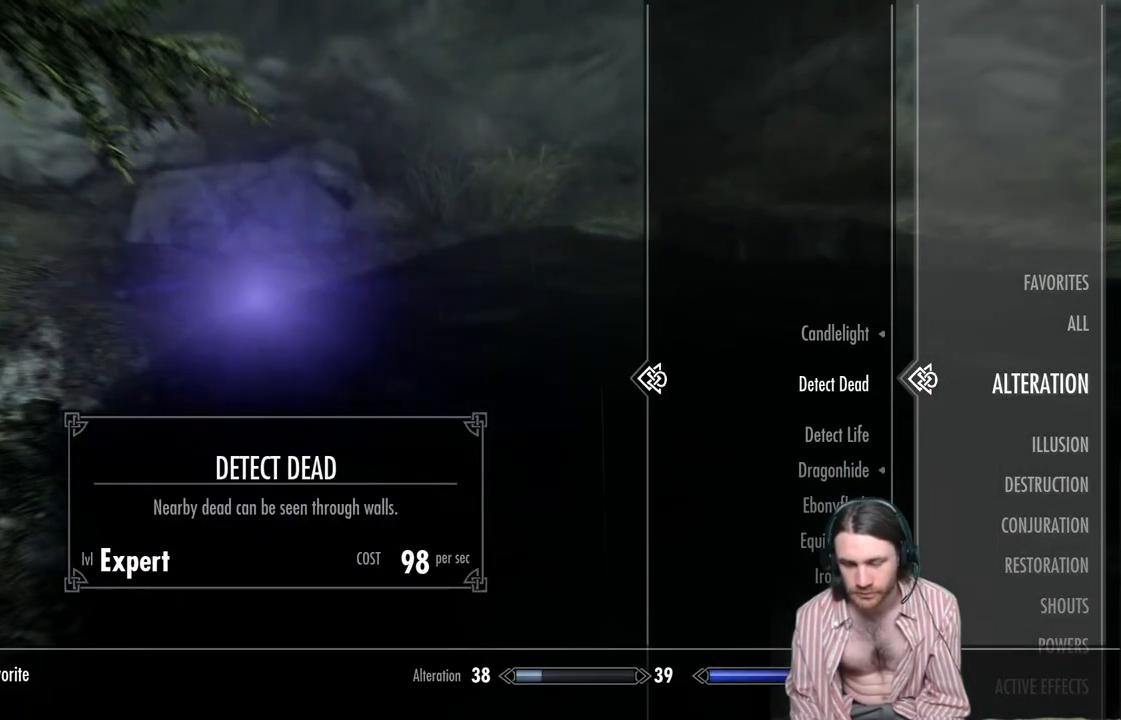
{"buttons": ["DPAD_DOWN"], "left_stick": "center", "right_stick": "center", "events": [[183, "left_stick", "down"], [300, "left_stick", "center"], [350, "left_stick", "down"], [450, "left_stick", "center"]]}
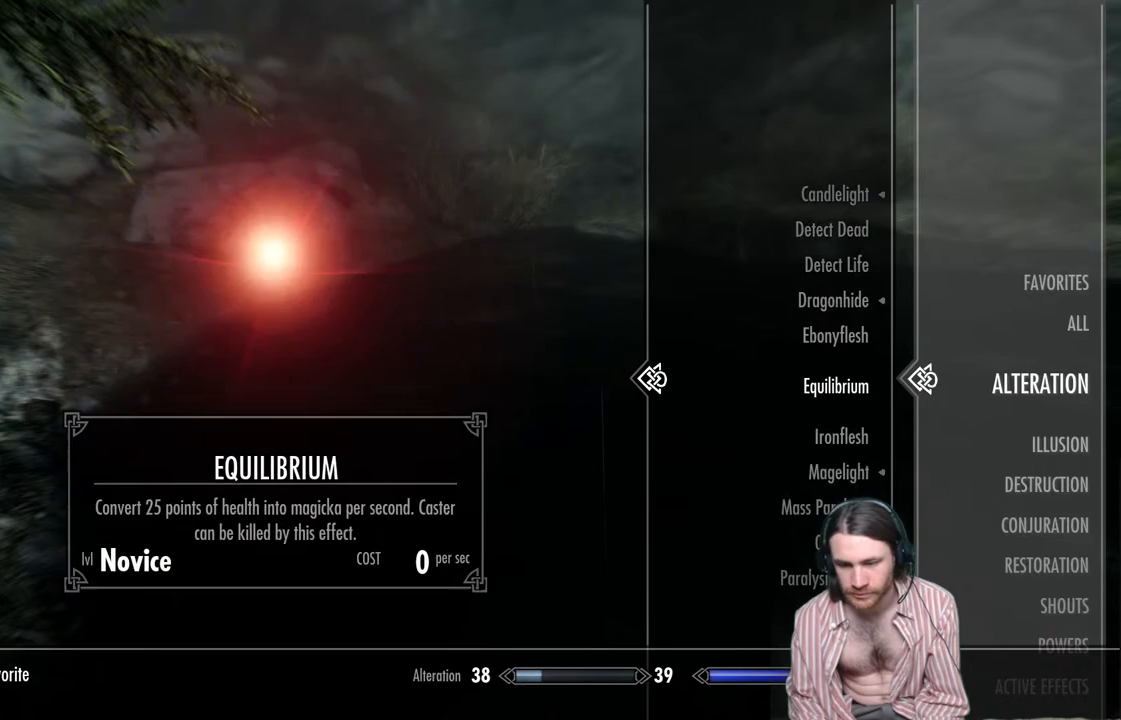
{"buttons": ["DPAD_DOWN"], "left_stick": "center", "right_stick": "center", "events": [[17, "left_stick", "down"], [117, "left_stick", "center"], [167, "left_stick", "down"], [283, "left_stick", "center"]]}